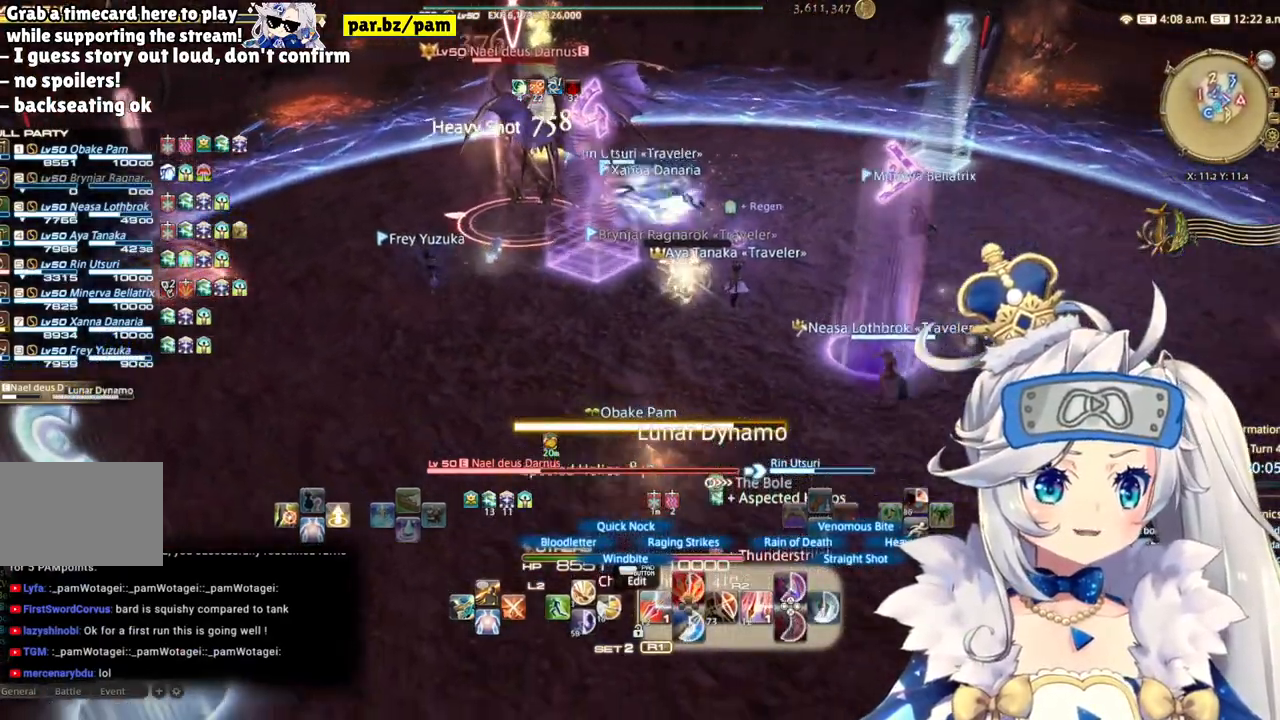
Gameplay with a controller (PlayStation layout); each line is a JSON object with the inputs held at the frame after it (dt_ms = milliseconds from this image to that frame). "events" lists button and stick changes between this image and that frame as [ms after this image, input, new state], when the widget could be followed in between. Not read: L1 R1.
{"dt_ms": 500, "buttons": ["R2"], "left_stick": "center", "right_stick": "center", "events": [[33, "CIRCLE", "down"], [233, "CIRCLE", "up"], [250, "left_stick", "center"]]}
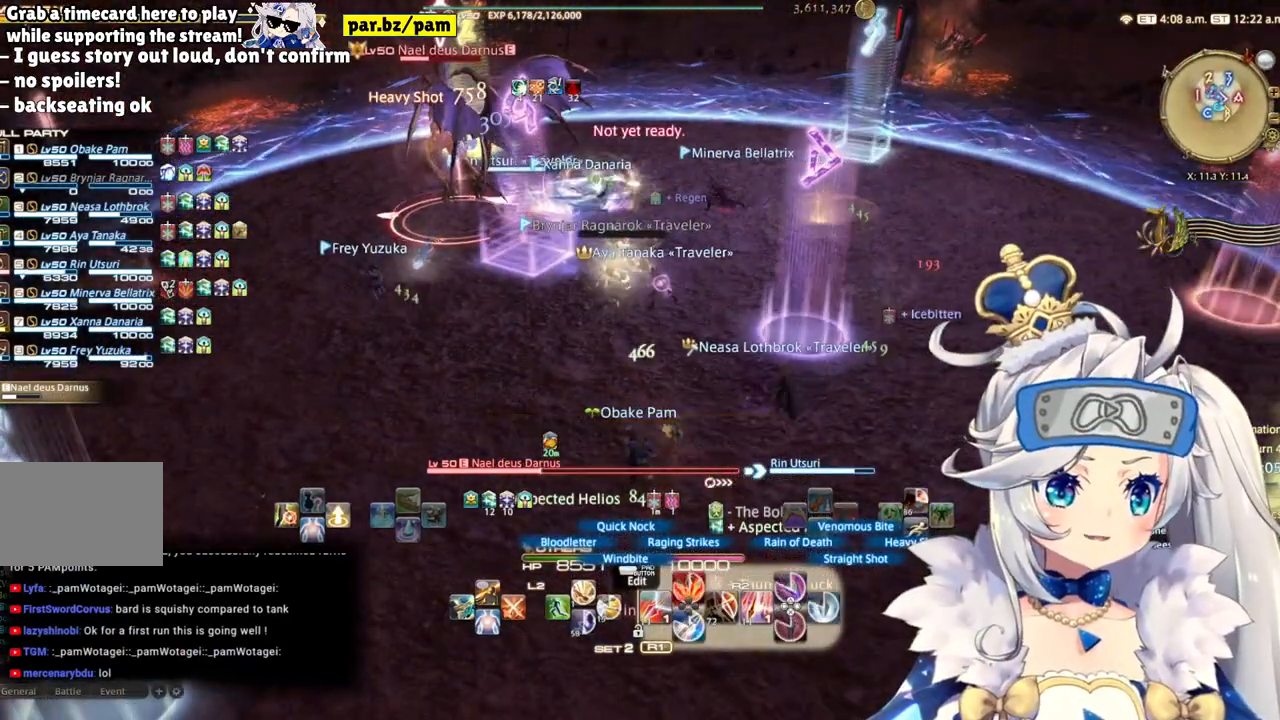
{"dt_ms": 500, "buttons": ["R2"], "left_stick": "left", "right_stick": "center", "events": [[17, "right_stick", "left"], [167, "left_stick", "left"], [233, "right_stick", "center"]]}
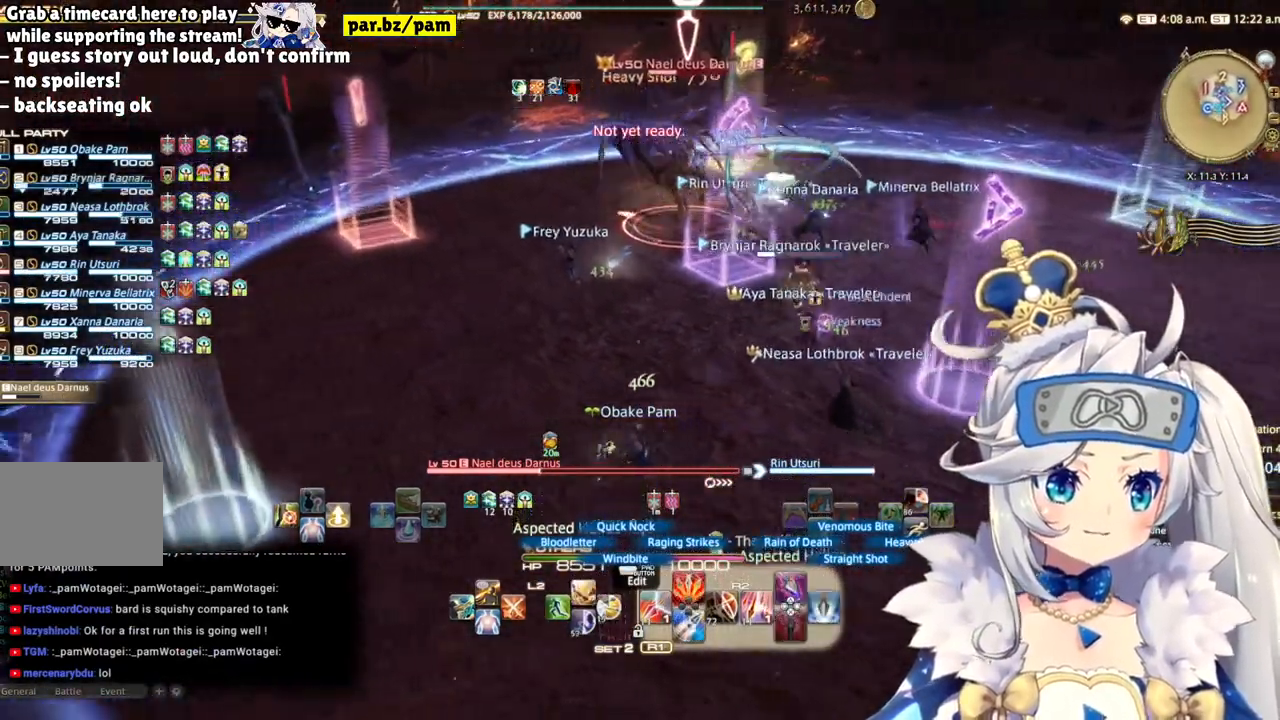
{"dt_ms": 500, "buttons": ["R2"], "left_stick": "down-right", "right_stick": "center", "events": [[167, "right_stick", "right"], [383, "left_stick", "down-right"], [483, "right_stick", "center"]]}
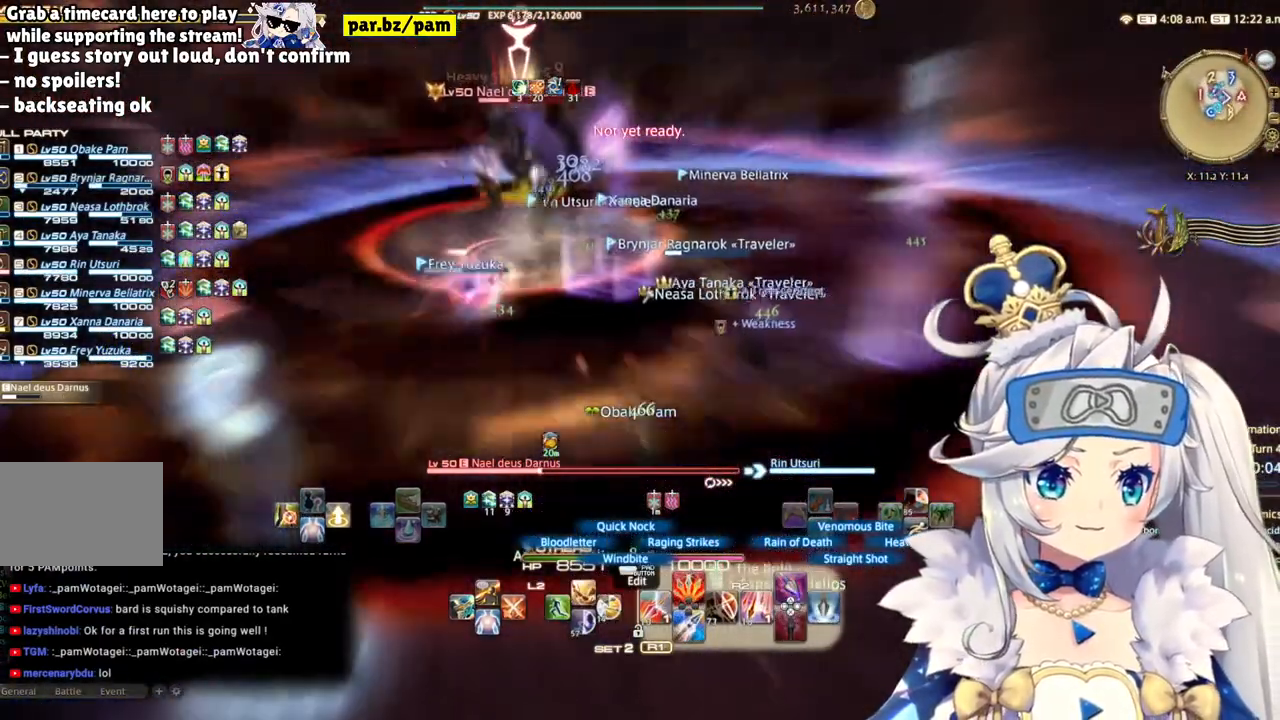
{"dt_ms": 1000, "buttons": ["R2"], "left_stick": "down-right", "right_stick": "center"}
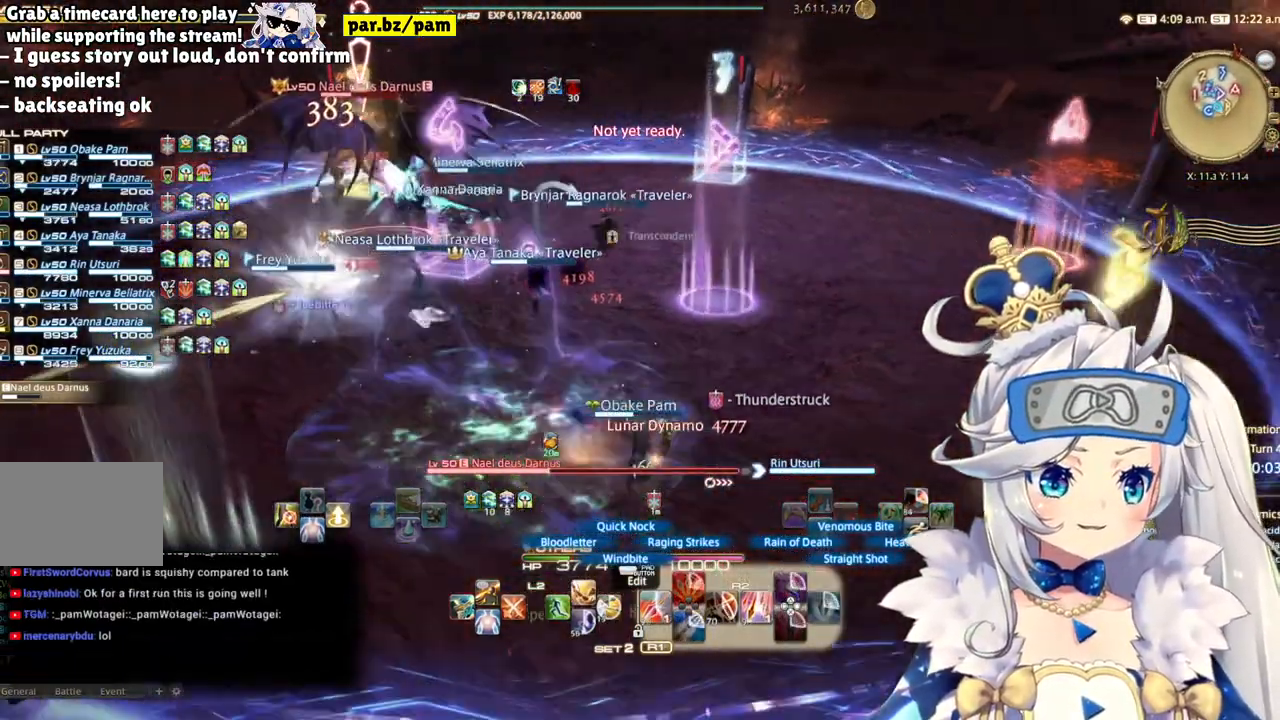
{"dt_ms": 500, "buttons": ["R2"], "left_stick": "right", "right_stick": "center", "events": [[300, "left_stick", "right"], [300, "right_stick", "left"], [500, "right_stick", "center"]]}
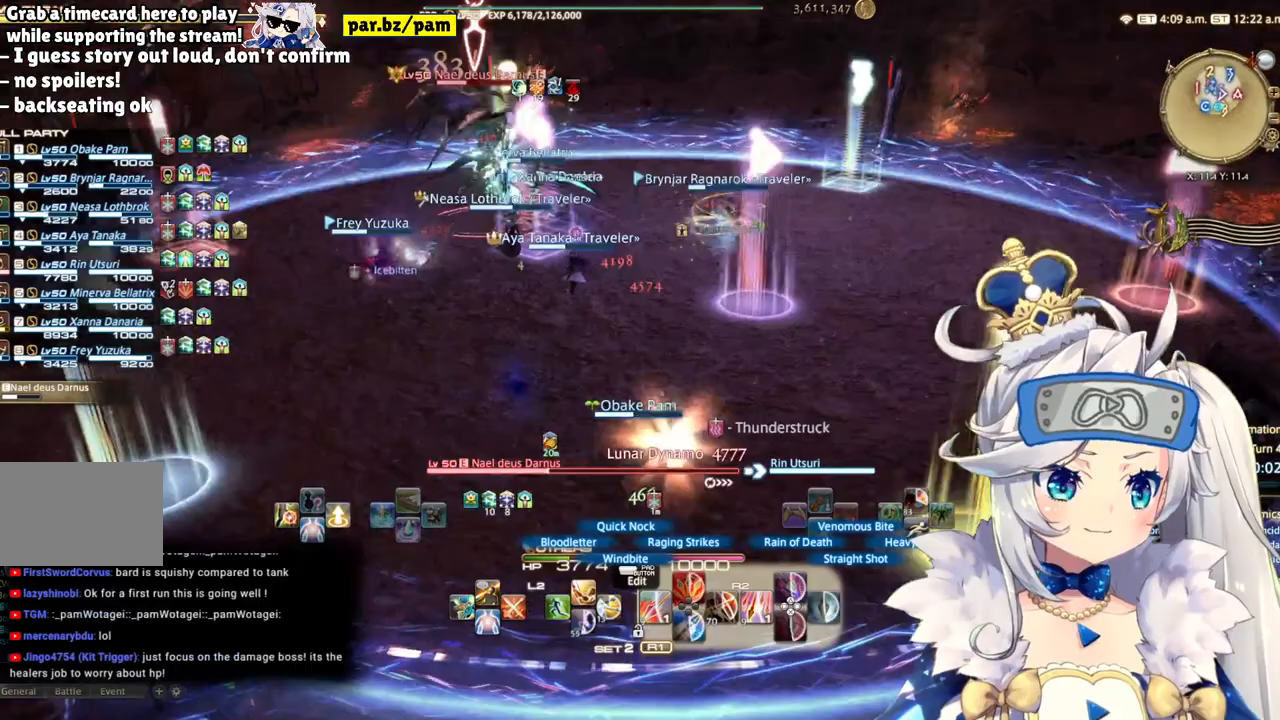
{"dt_ms": 500, "buttons": ["R2"], "left_stick": "right", "right_stick": "center", "events": [[150, "CIRCLE", "down"], [167, "left_stick", "center"], [333, "CIRCLE", "up"], [417, "left_stick", "right"]]}
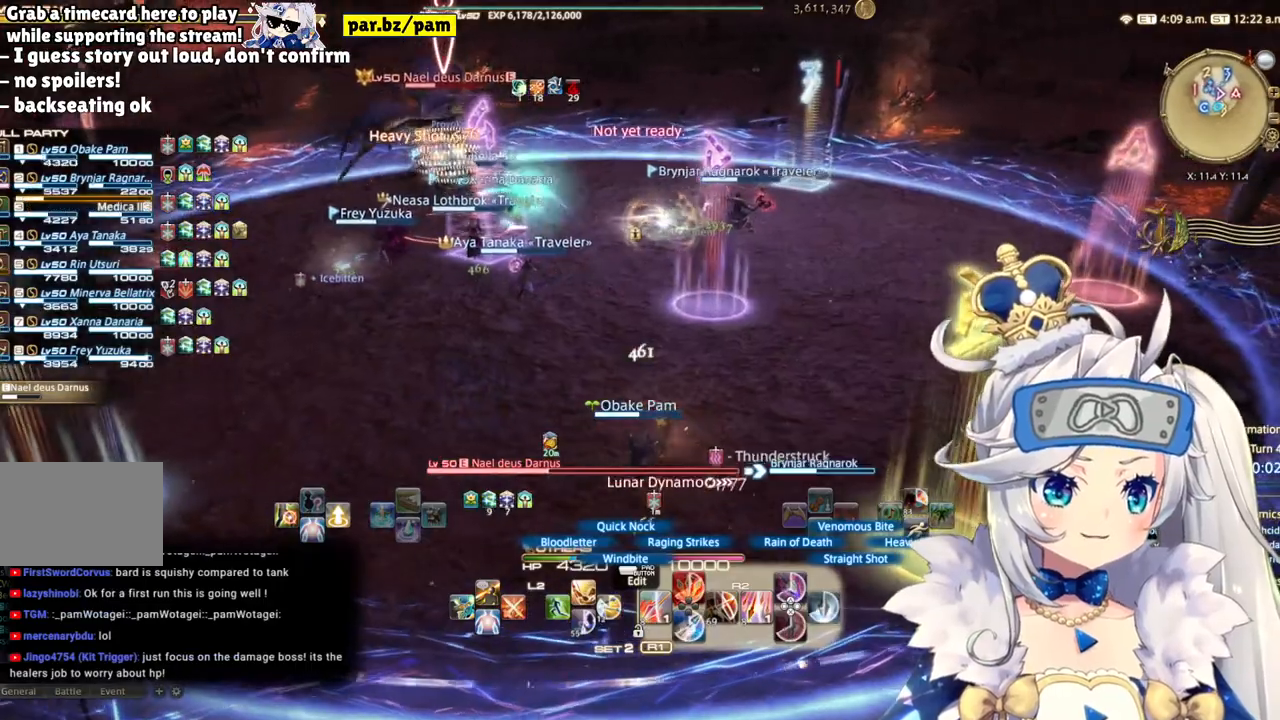
{"dt_ms": 500, "buttons": ["R2"], "left_stick": "center", "right_stick": "up-left", "events": [[183, "right_stick", "left"], [317, "left_stick", "center"], [383, "right_stick", "up-left"]]}
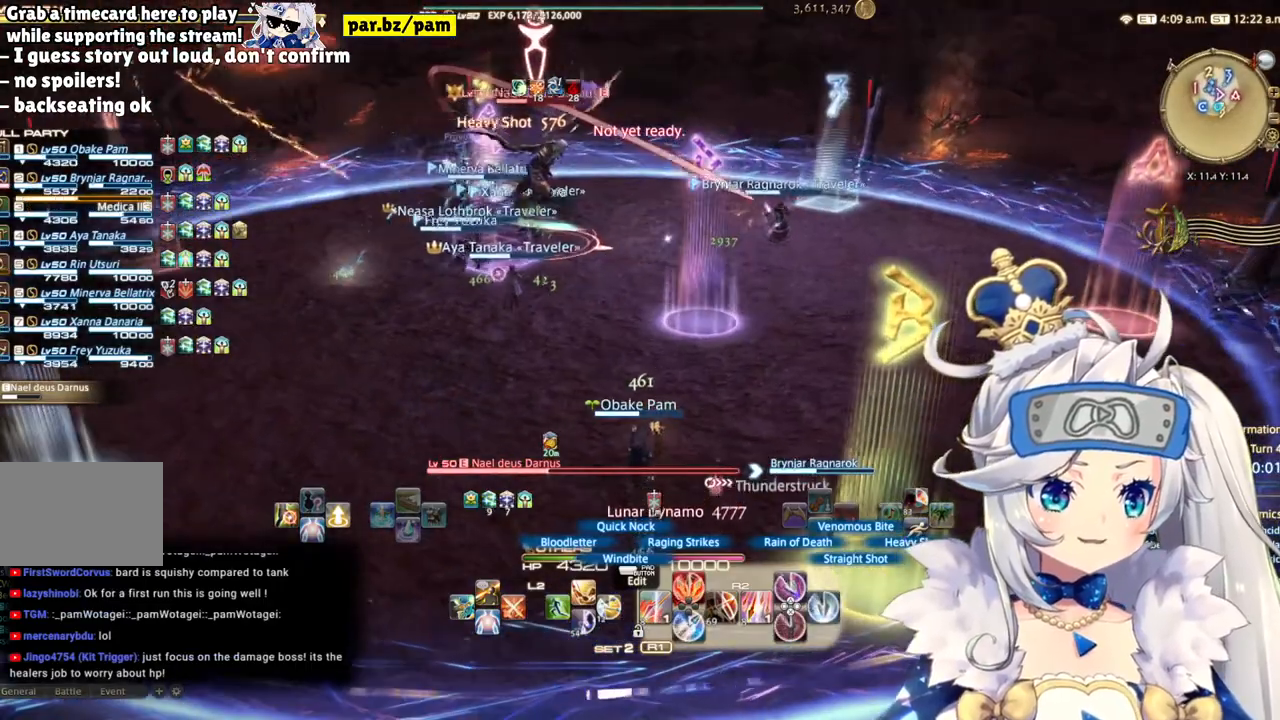
{"dt_ms": 500, "buttons": ["R2"], "left_stick": "center", "right_stick": "left", "events": [[17, "right_stick", "center"], [150, "left_stick", "up-right"], [367, "right_stick", "left"], [467, "left_stick", "center"]]}
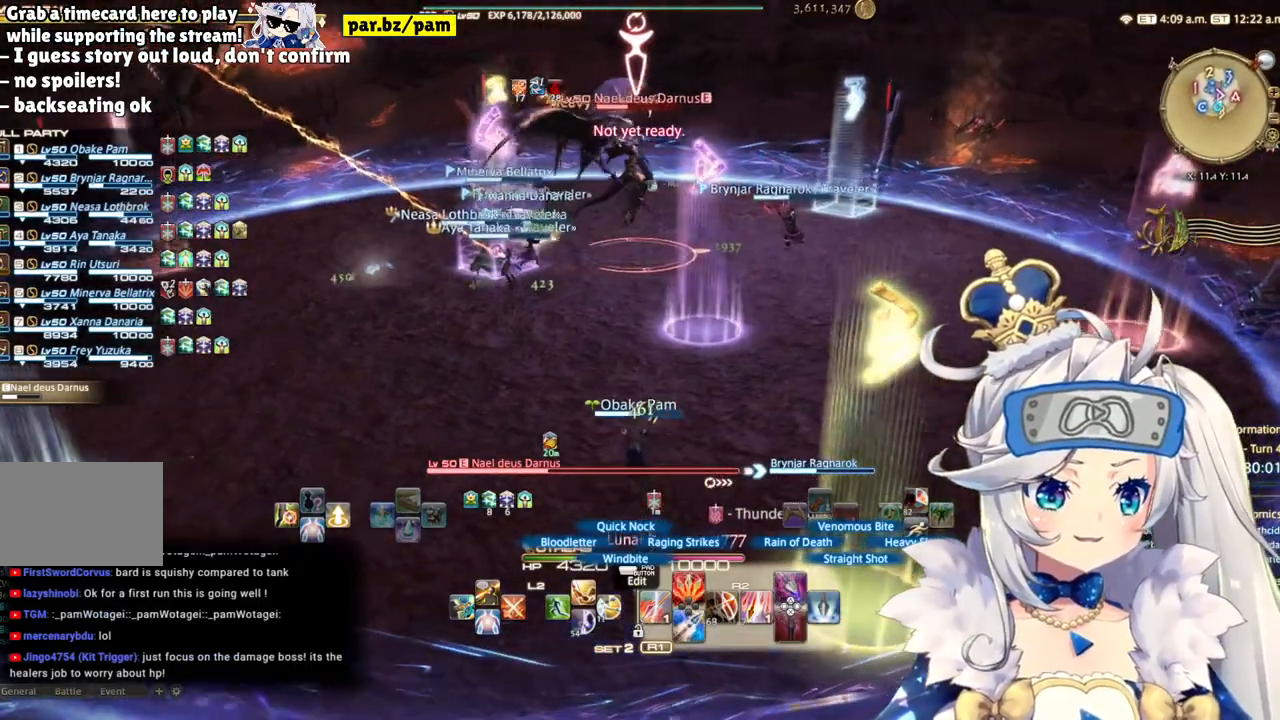
{"dt_ms": 500, "buttons": ["R2"], "left_stick": "up", "right_stick": "center", "events": [[33, "right_stick", "center"], [117, "left_stick", "up"]]}
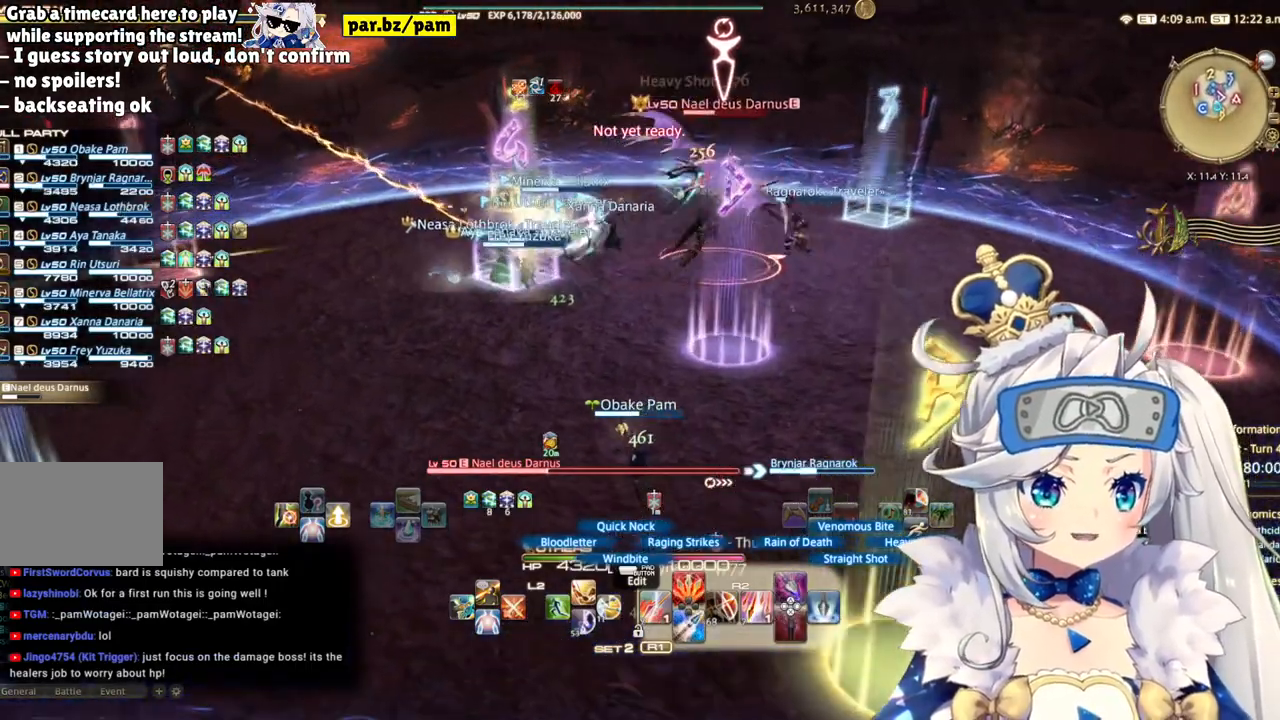
{"dt_ms": 500, "buttons": ["R2"], "left_stick": "up", "right_stick": "center", "events": [[200, "CIRCLE", "down"], [417, "CIRCLE", "up"]]}
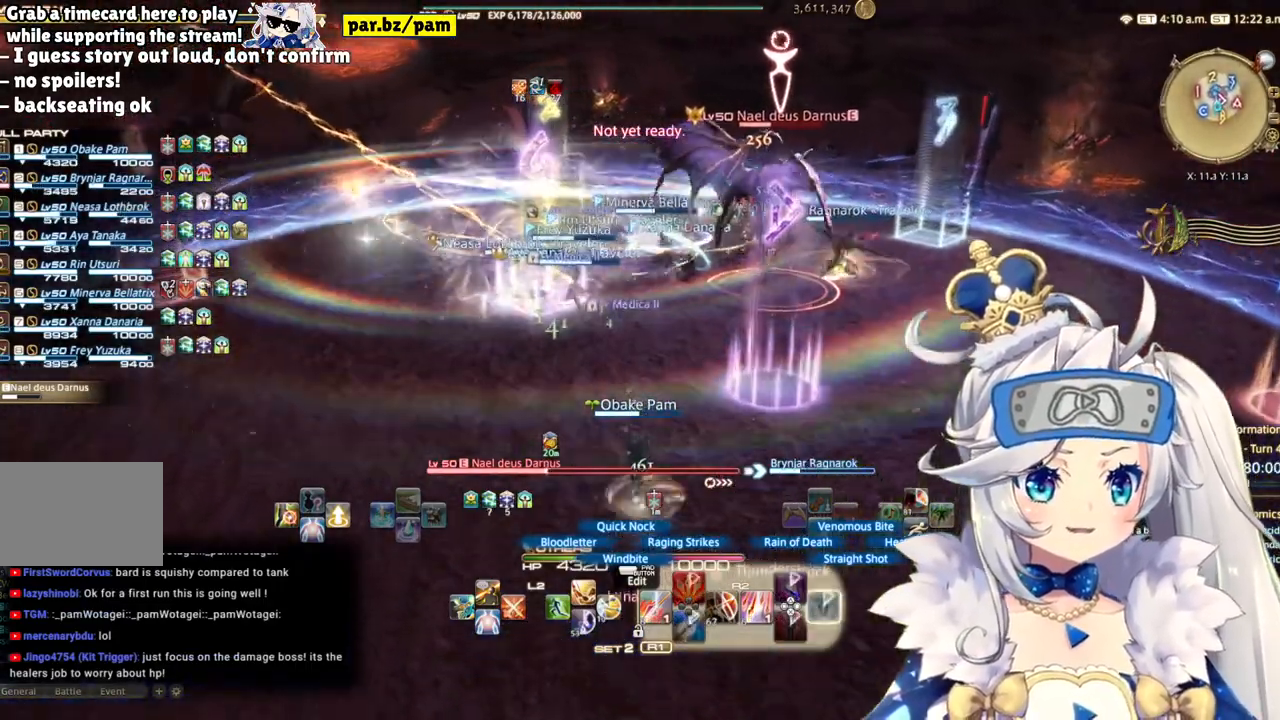
{"dt_ms": 500, "buttons": ["R2"], "left_stick": "up", "right_stick": "center", "events": []}
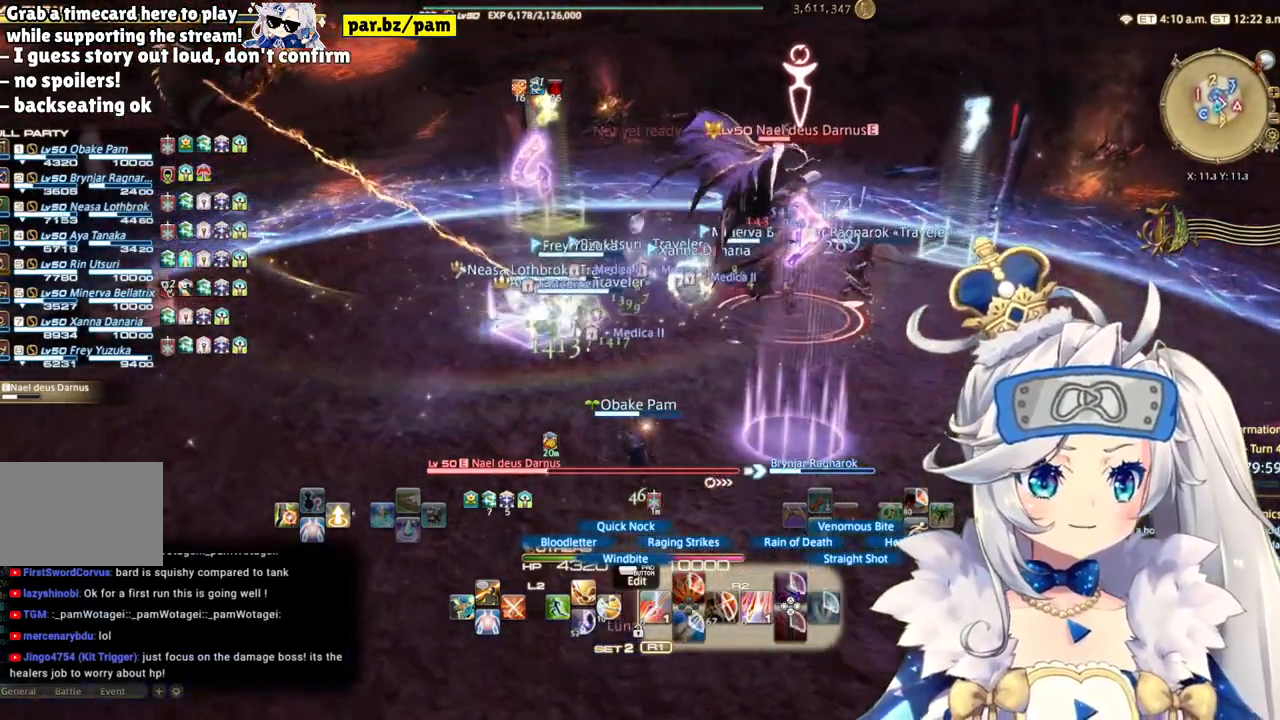
{"dt_ms": 500, "buttons": ["R2"], "left_stick": "up", "right_stick": "center", "events": []}
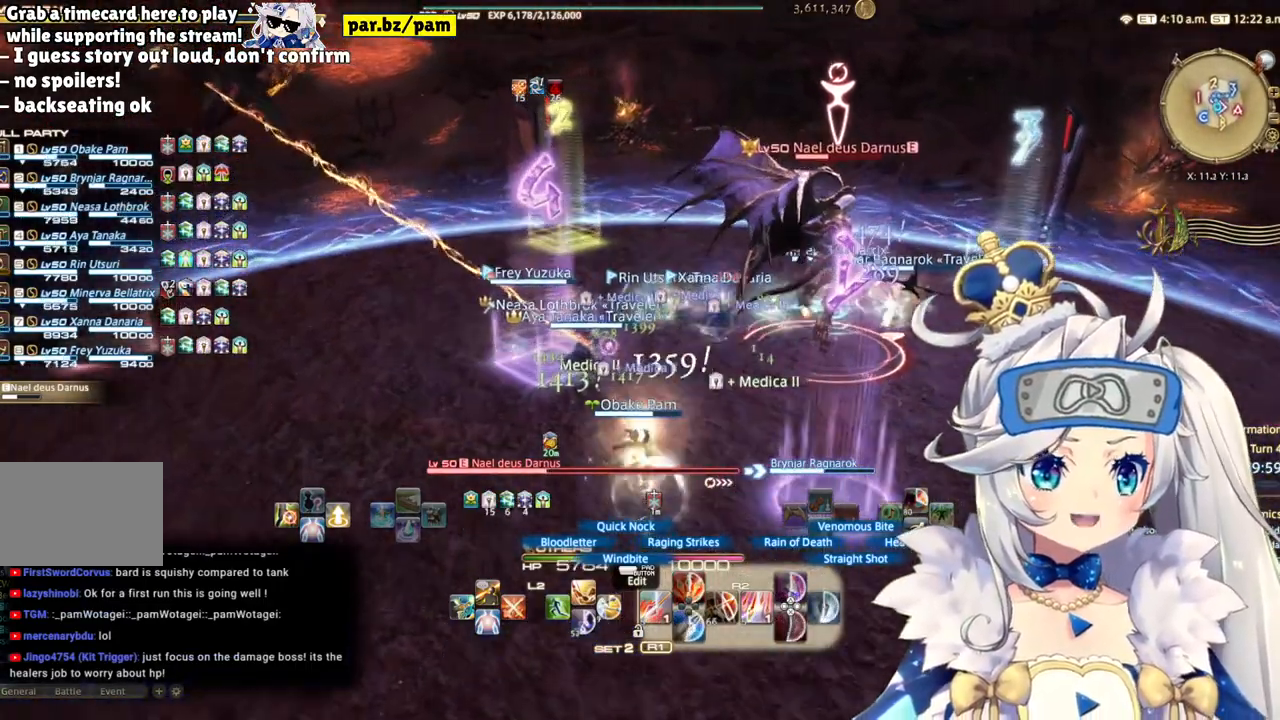
{"dt_ms": 500, "buttons": ["R2"], "left_stick": "up", "right_stick": "center", "events": []}
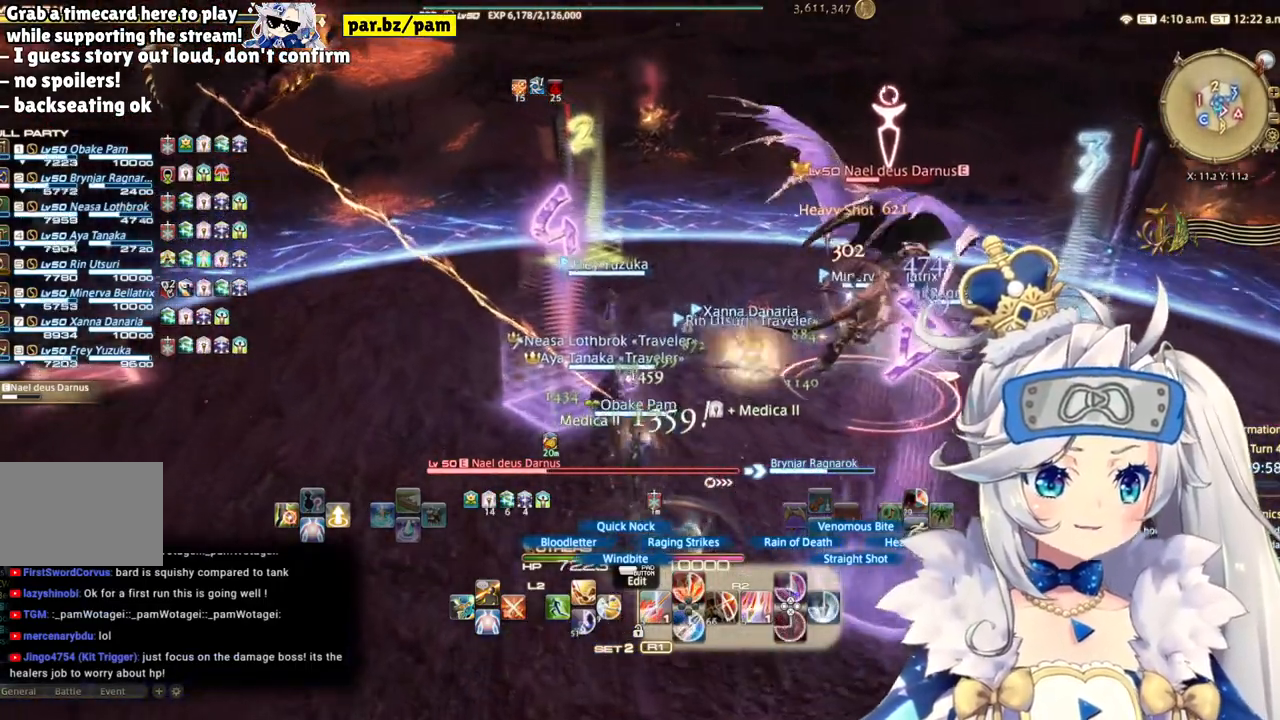
{"dt_ms": 500, "buttons": ["R2"], "left_stick": "up", "right_stick": "center", "events": []}
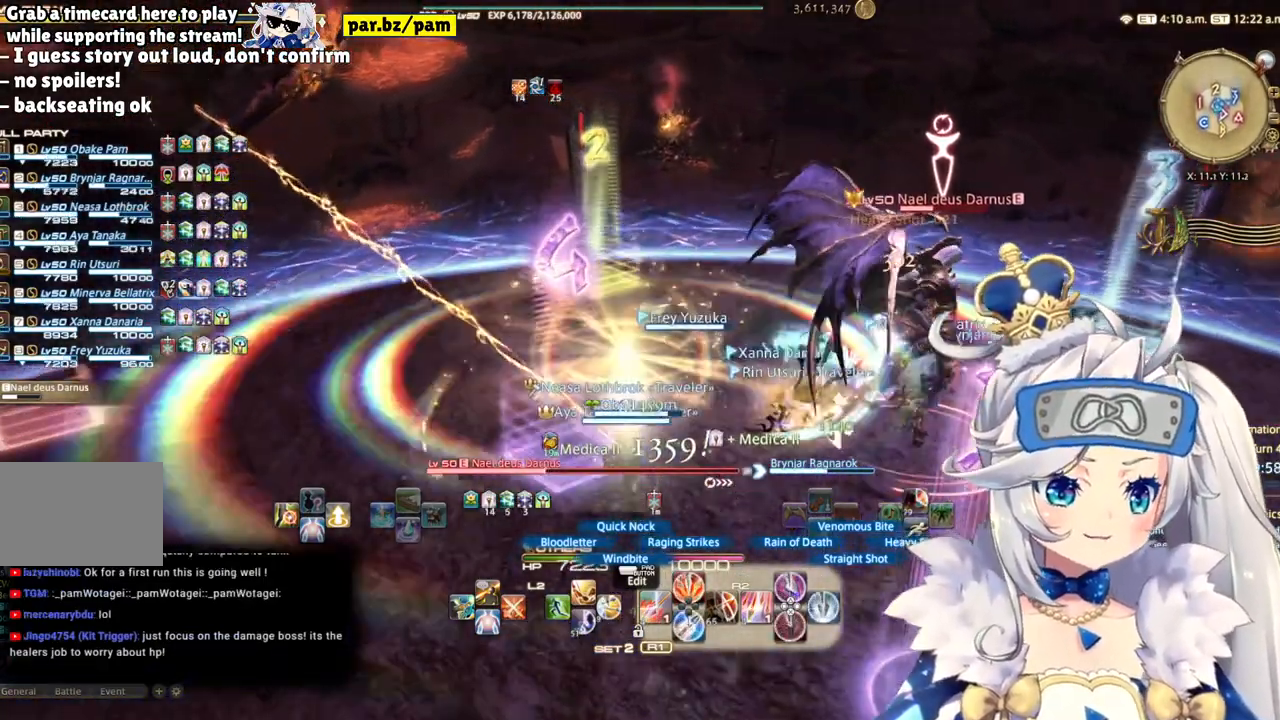
{"dt_ms": 500, "buttons": ["R2"], "left_stick": "down-left", "right_stick": "center", "events": [[333, "left_stick", "up-left"], [467, "left_stick", "down-left"]]}
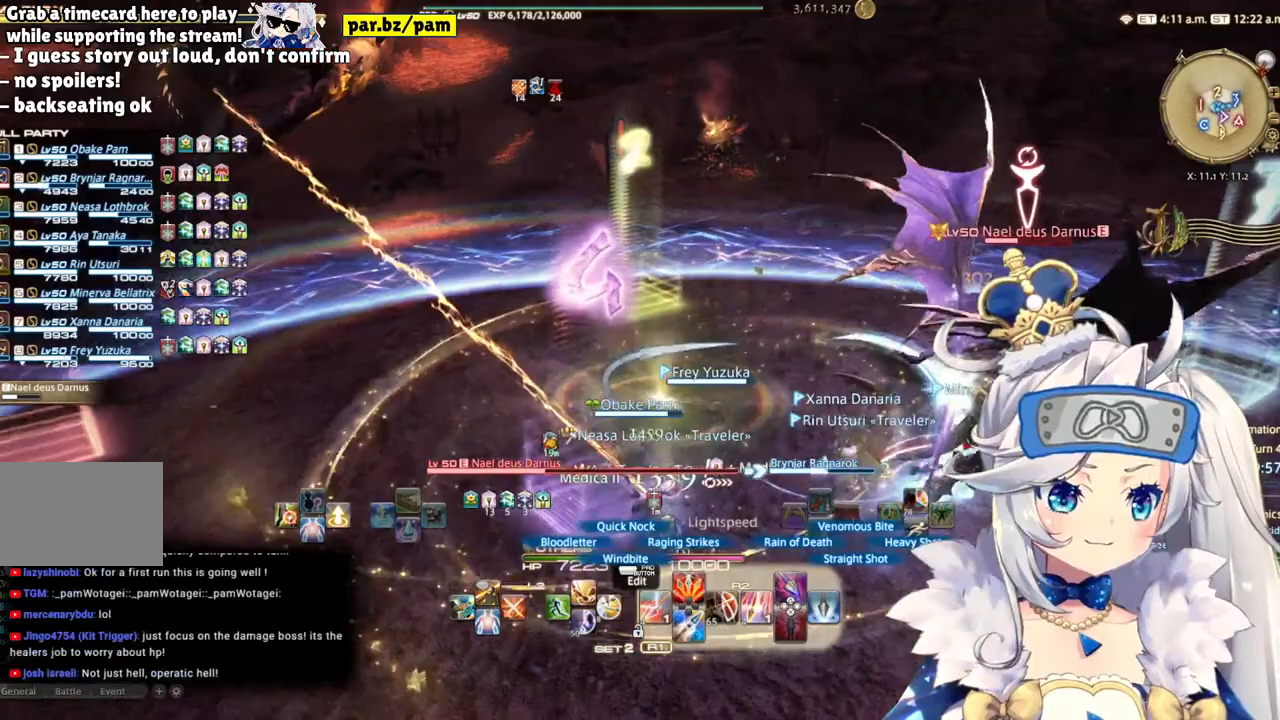
{"dt_ms": 500, "buttons": ["R2"], "left_stick": "up-left", "right_stick": "center", "events": [[83, "left_stick", "down-right"], [317, "left_stick", "up-right"], [500, "left_stick", "up-left"]]}
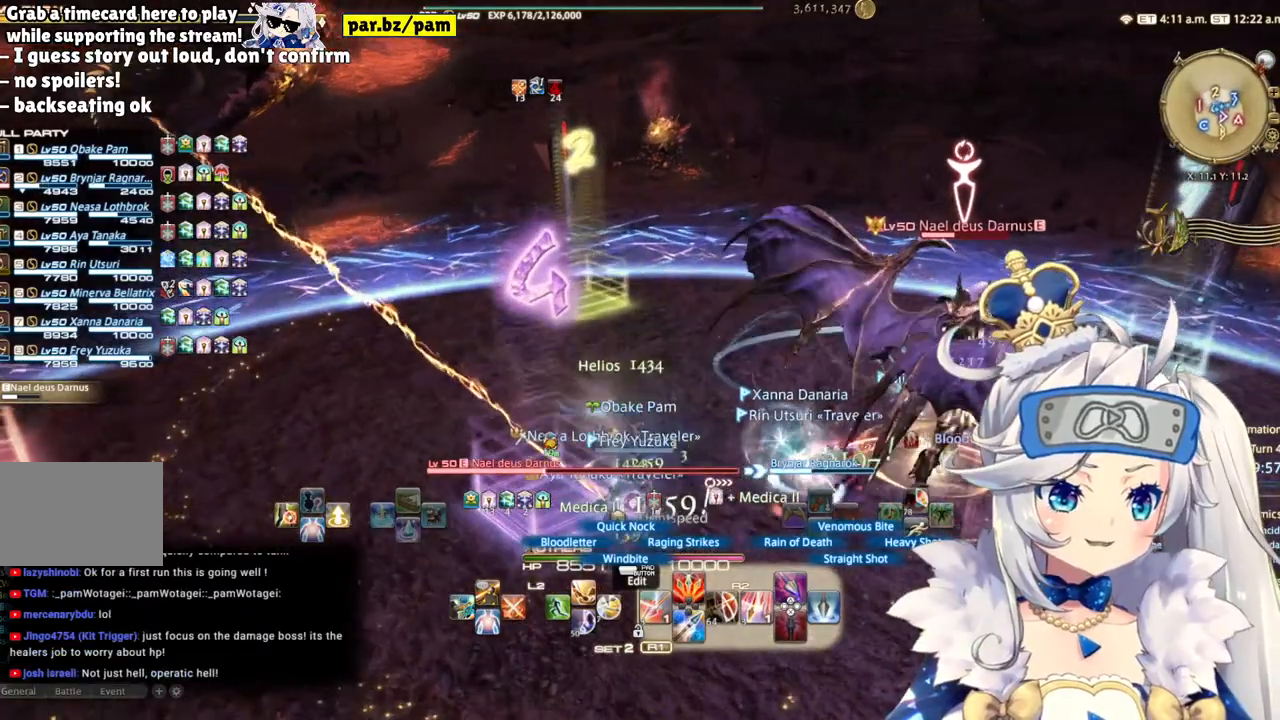
{"dt_ms": 500, "buttons": ["R2"], "left_stick": "down-right", "right_stick": "center", "events": [[67, "left_stick", "down-left"], [200, "left_stick", "down"], [450, "left_stick", "down-right"]]}
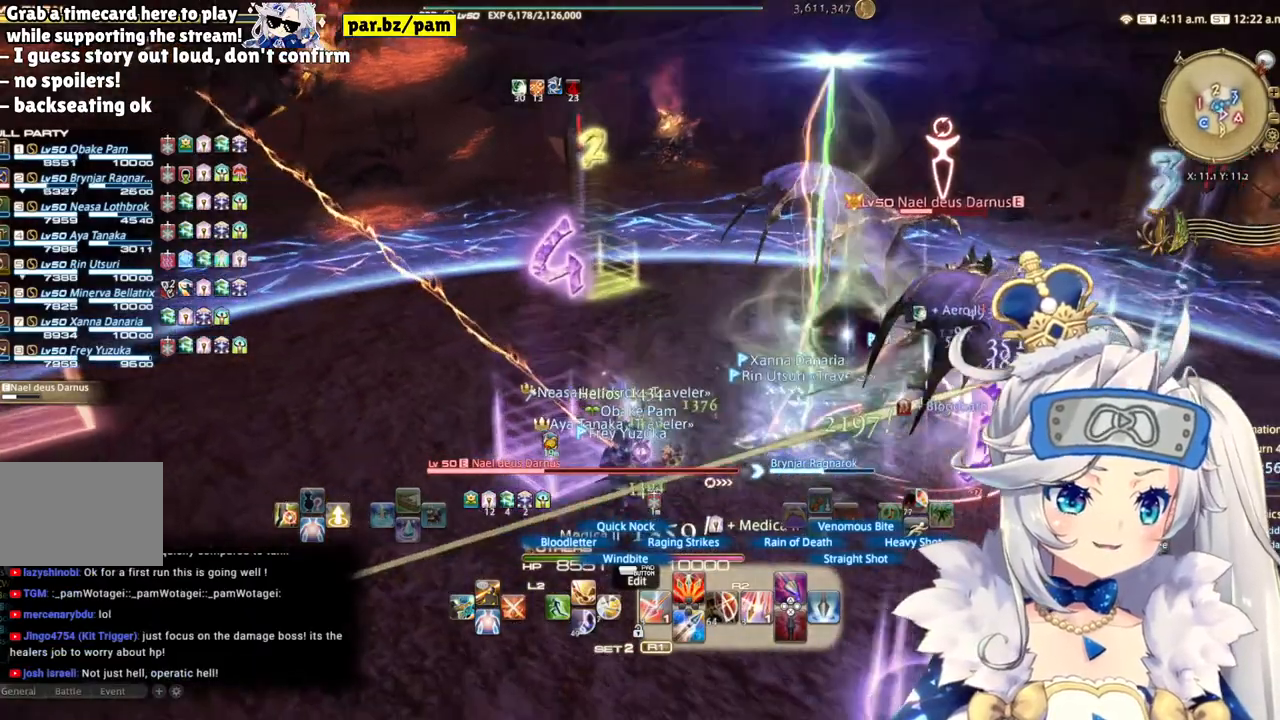
{"dt_ms": 500, "buttons": ["R2"], "left_stick": "up", "right_stick": "center", "events": [[133, "left_stick", "down"], [283, "left_stick", "down-left"], [450, "left_stick", "up"]]}
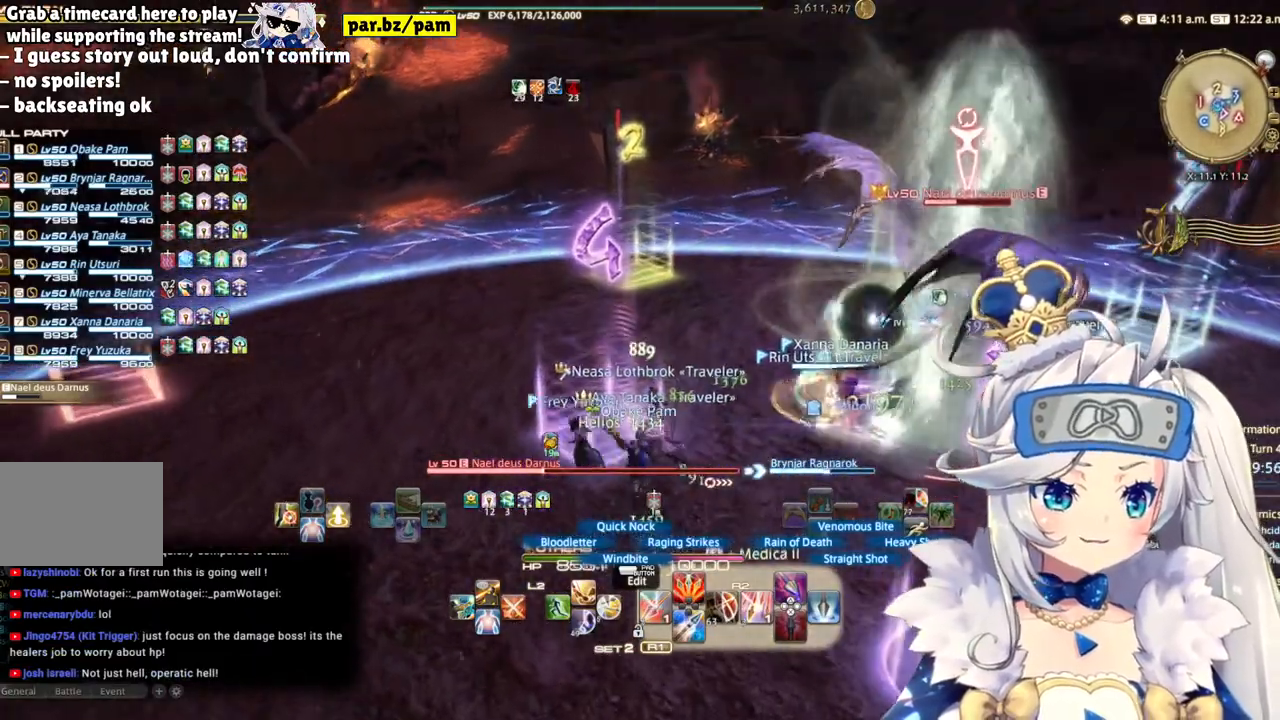
{"dt_ms": 500, "buttons": ["R2"], "left_stick": "down", "right_stick": "right", "events": [[267, "right_stick", "right"], [333, "left_stick", "down-left"], [383, "left_stick", "down"]]}
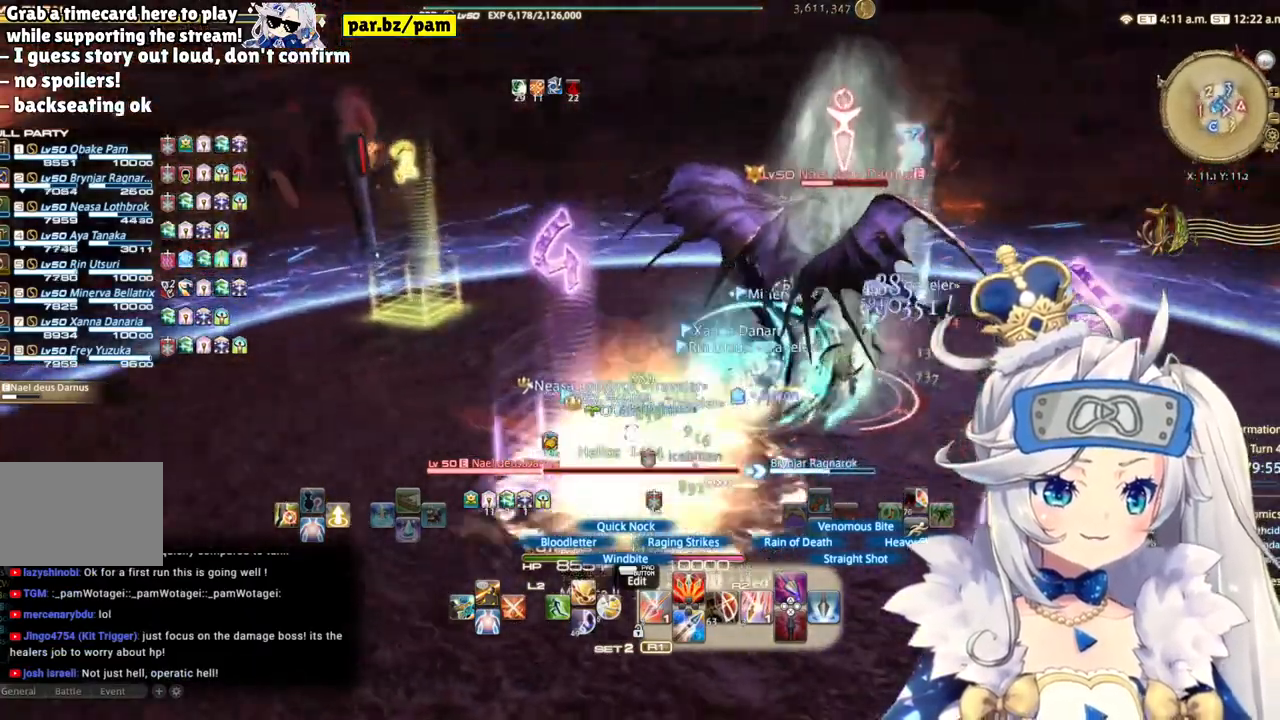
{"dt_ms": 500, "buttons": ["R2"], "left_stick": "right", "right_stick": "center", "events": [[133, "right_stick", "center"], [183, "left_stick", "up-right"], [267, "CIRCLE", "down"], [367, "left_stick", "right"], [450, "CIRCLE", "up"]]}
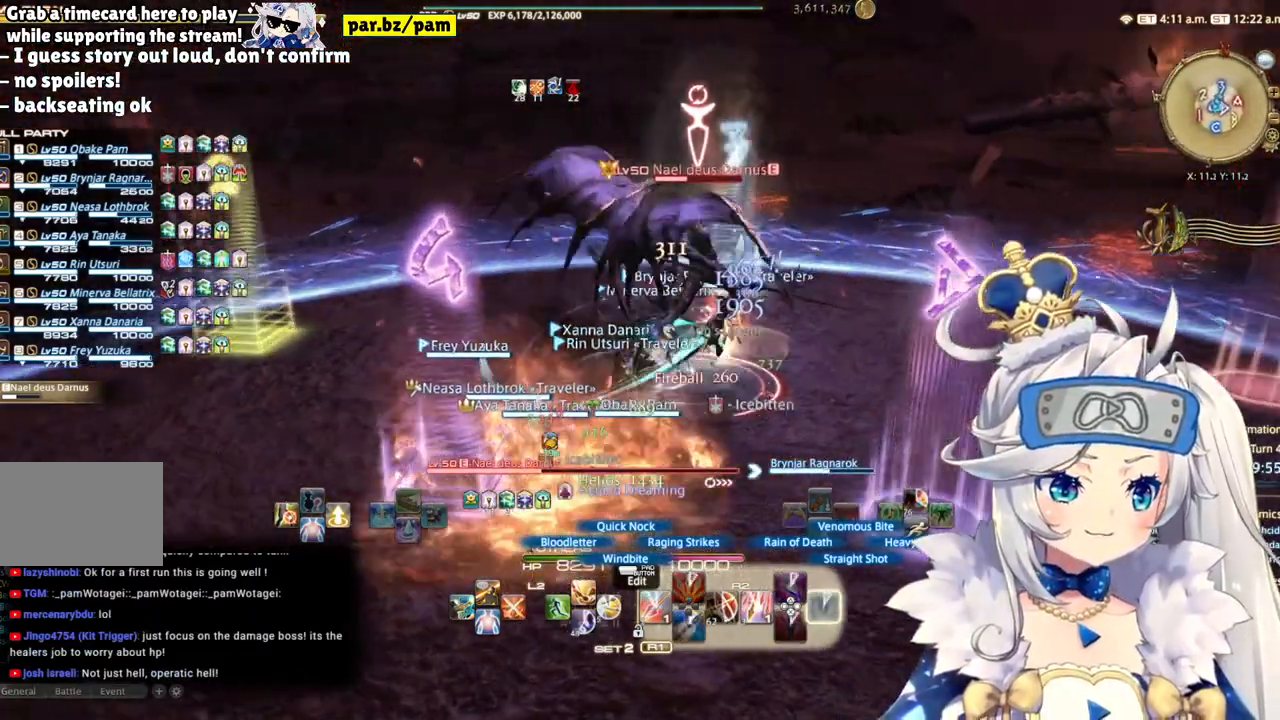
{"dt_ms": 500, "buttons": ["R2"], "left_stick": "center", "right_stick": "center", "events": [[167, "left_stick", "center"], [167, "right_stick", "left"], [283, "DPAD_LEFT", "down"], [317, "right_stick", "center"], [433, "DPAD_LEFT", "up"]]}
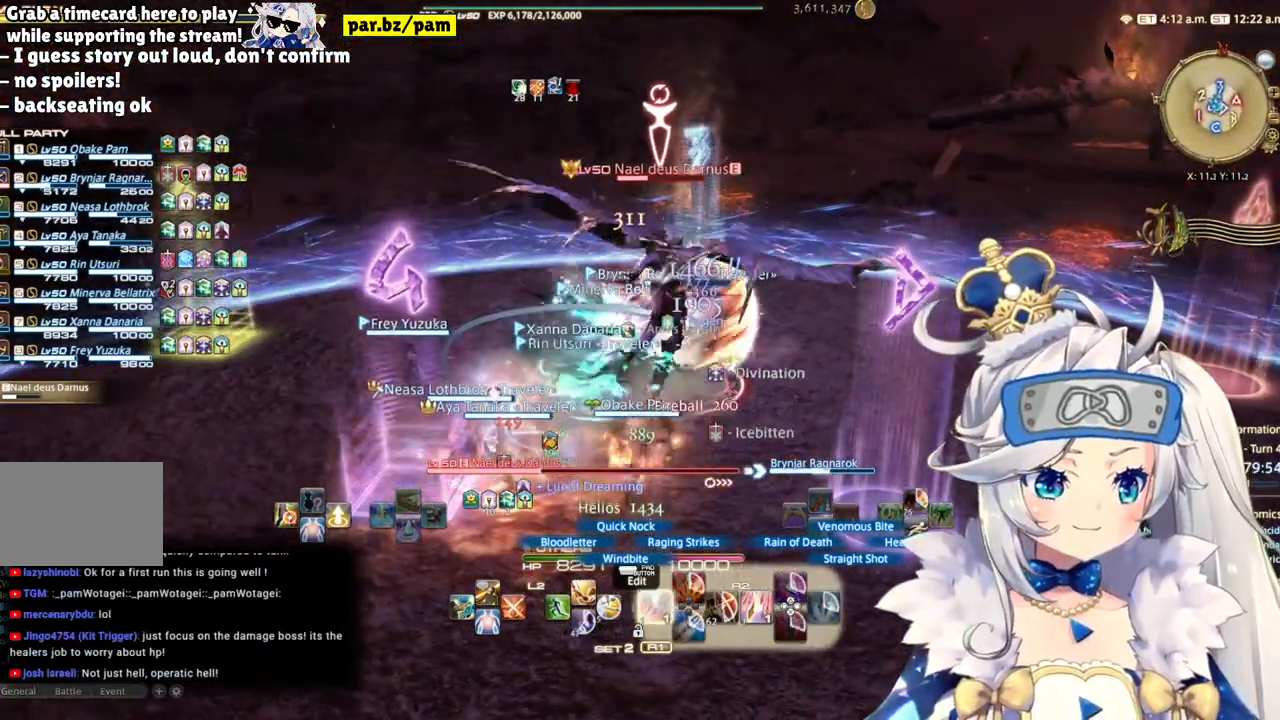
{"dt_ms": 500, "buttons": ["R2"], "left_stick": "down-right", "right_stick": "center", "events": [[100, "left_stick", "down-right"], [100, "right_stick", "down-left"], [333, "R2", "up"], [333, "right_stick", "center"], [467, "R2", "down"]]}
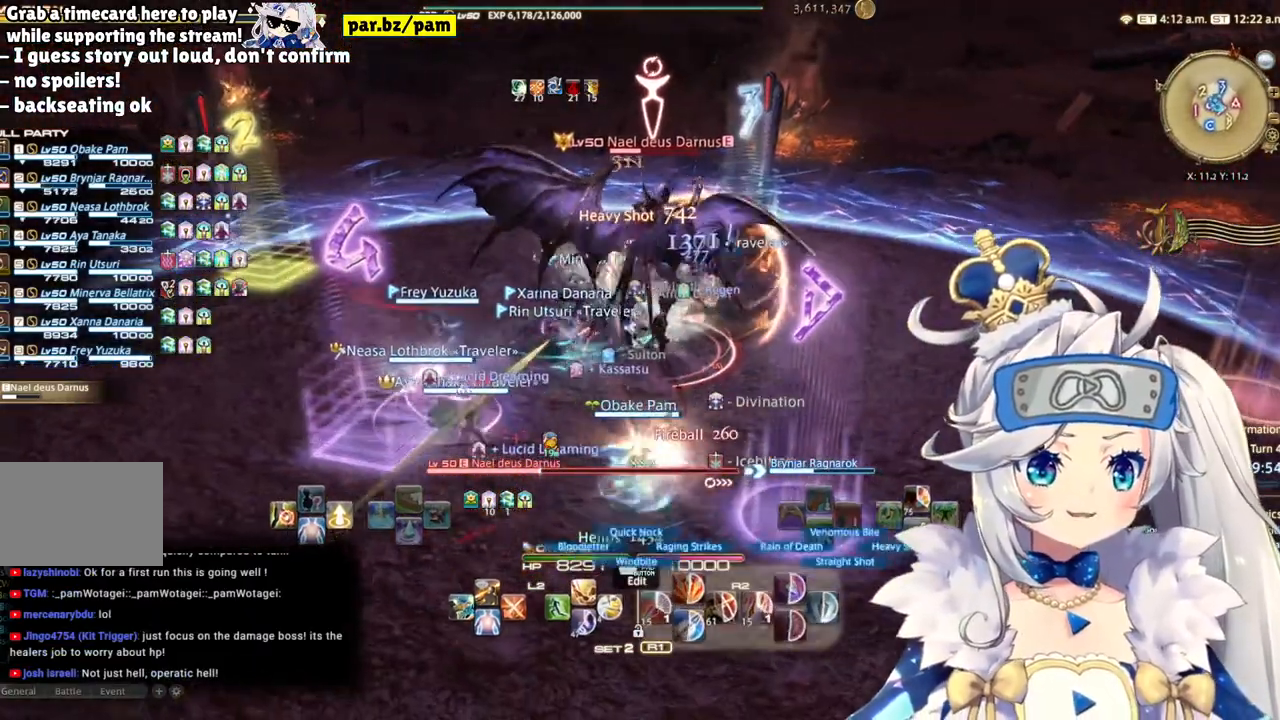
{"dt_ms": 500, "buttons": ["R2"], "left_stick": "center", "right_stick": "center", "events": [[50, "left_stick", "center"], [117, "R2", "up"], [317, "L2", "down"], [417, "L2", "up"], [433, "R2", "down"]]}
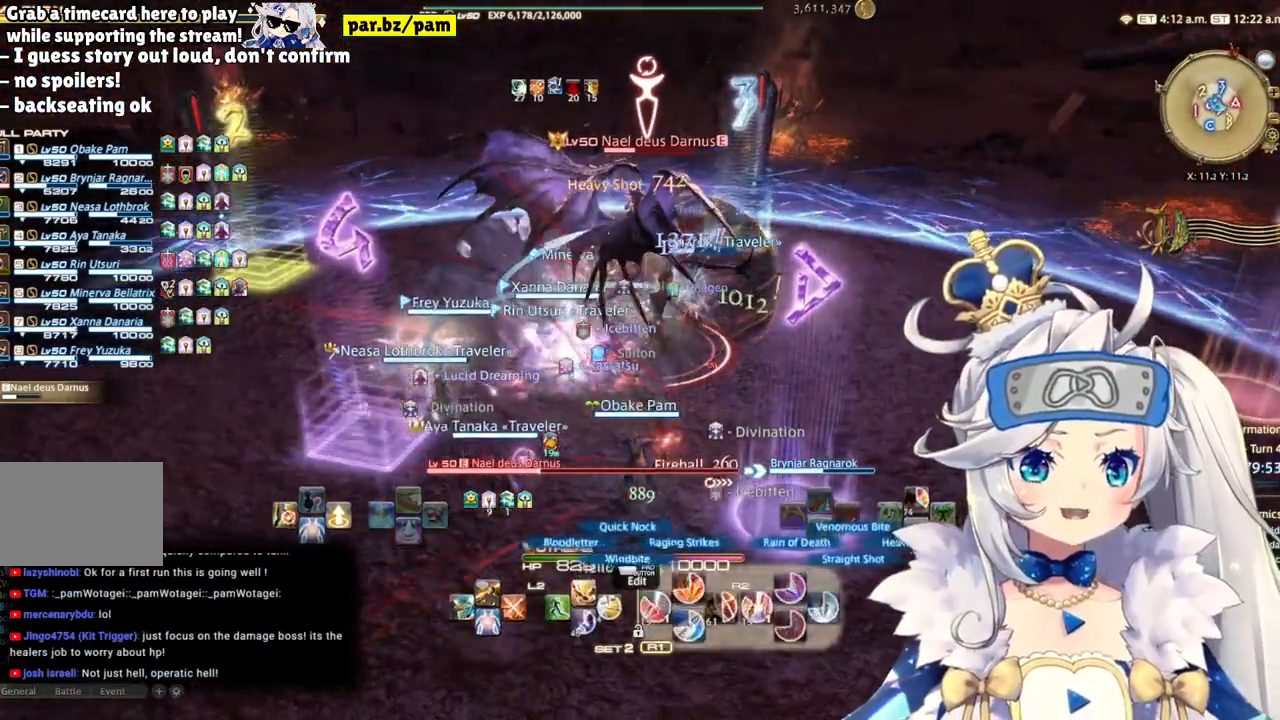
{"dt_ms": 500, "buttons": ["L2"], "left_stick": "center", "right_stick": "center", "events": [[100, "R2", "up"], [267, "R2", "down"], [300, "L2", "down"], [350, "R2", "up"]]}
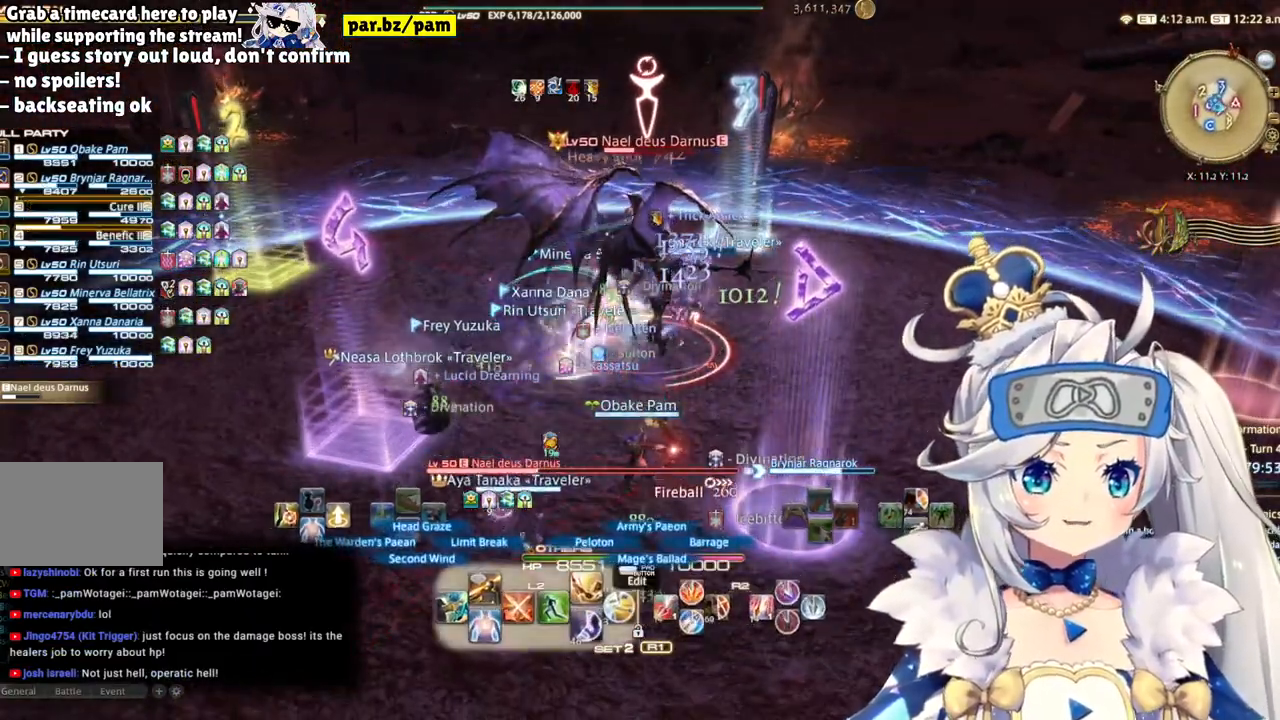
{"dt_ms": 500, "buttons": ["L2", "R2"], "left_stick": "center", "right_stick": "center", "events": [[217, "R2", "down"], [233, "L2", "up"], [467, "L2", "down"]]}
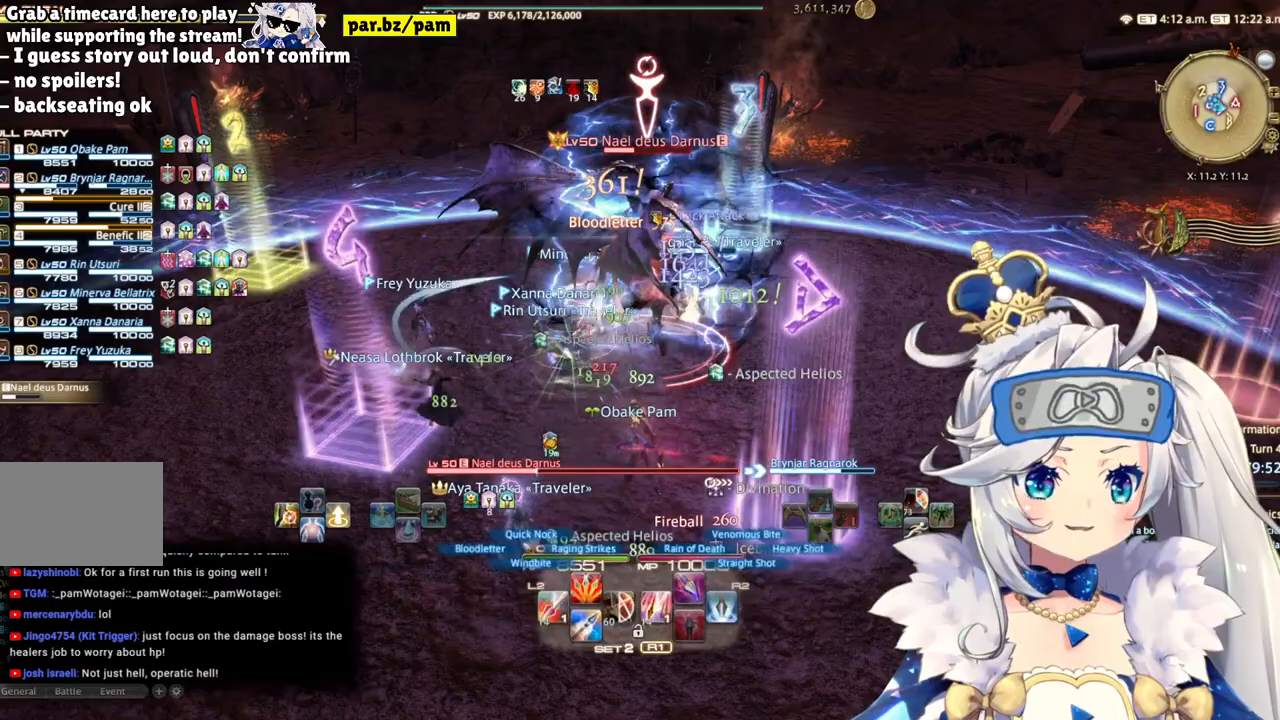
{"dt_ms": 500, "buttons": ["L2", "R2"], "left_stick": "up-right", "right_stick": "center", "events": [[17, "R2", "up"], [200, "TRIANGLE", "down"], [417, "TRIANGLE", "up"], [467, "R2", "down"], [467, "left_stick", "up-right"]]}
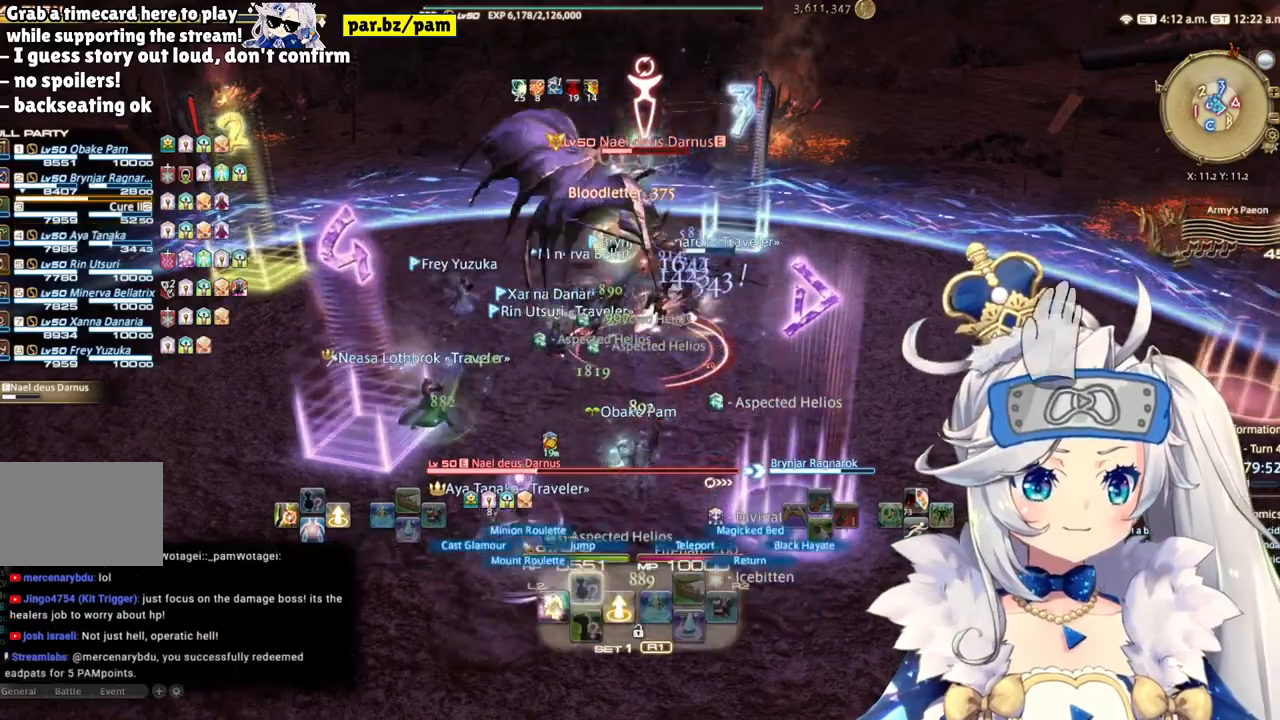
{"dt_ms": 500, "buttons": ["CIRCLE", "R2"], "left_stick": "up-right", "right_stick": "center", "events": [[33, "L2", "up"], [483, "CIRCLE", "down"]]}
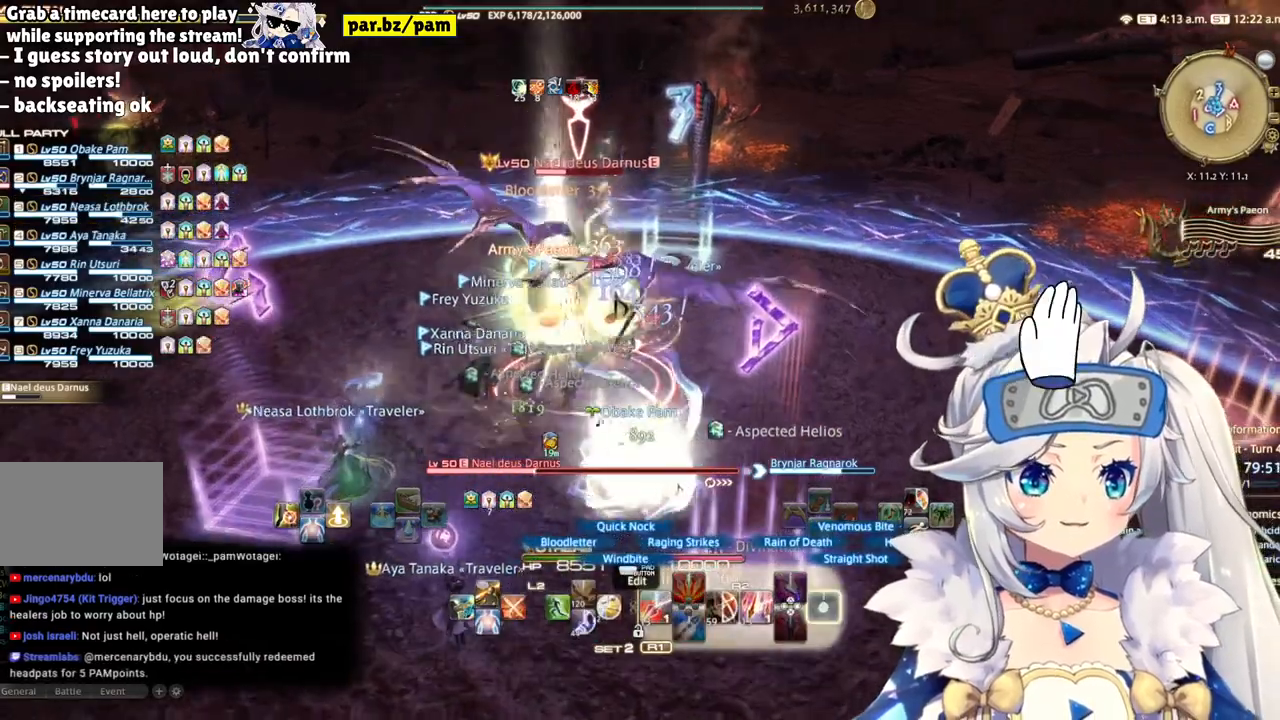
{"dt_ms": 500, "buttons": ["R2", "DPAD_LEFT"], "left_stick": "center", "right_stick": "center", "events": [[100, "left_stick", "up"], [217, "CIRCLE", "up"], [217, "left_stick", "center"], [383, "DPAD_LEFT", "down"]]}
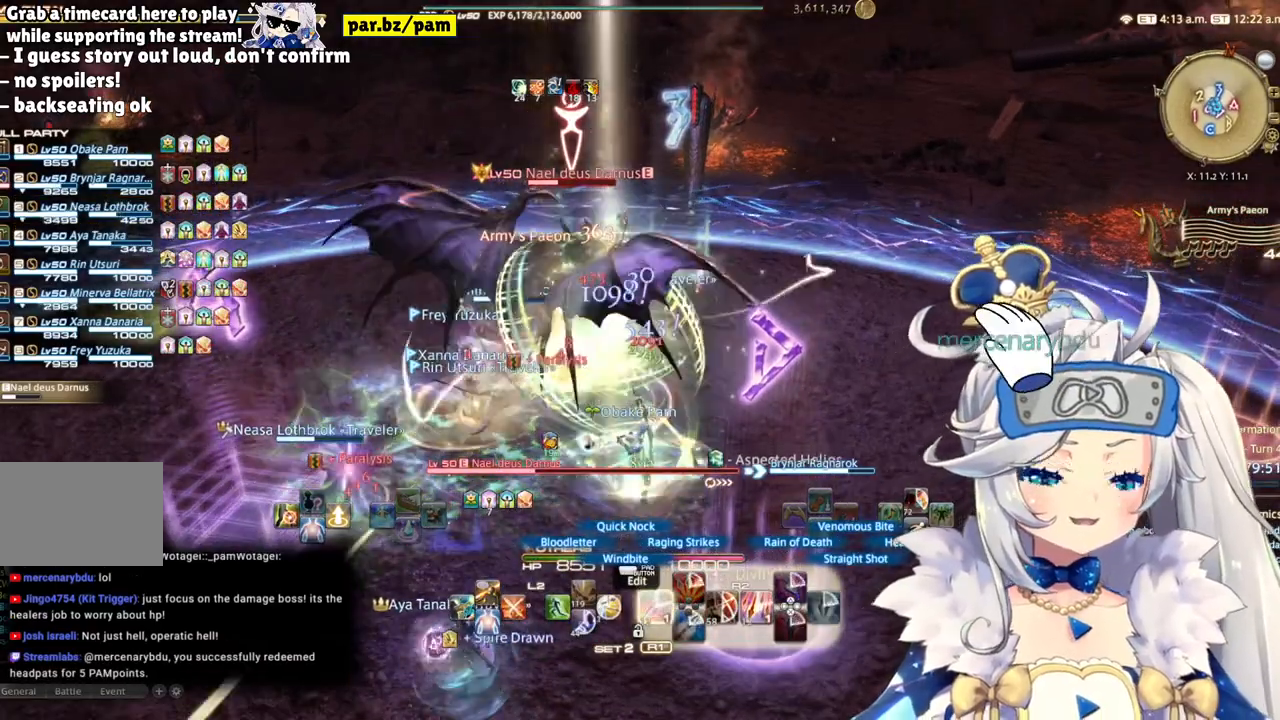
{"dt_ms": 500, "buttons": ["R2"], "left_stick": "down-right", "right_stick": "center", "events": [[83, "DPAD_LEFT", "up"], [433, "left_stick", "down-right"]]}